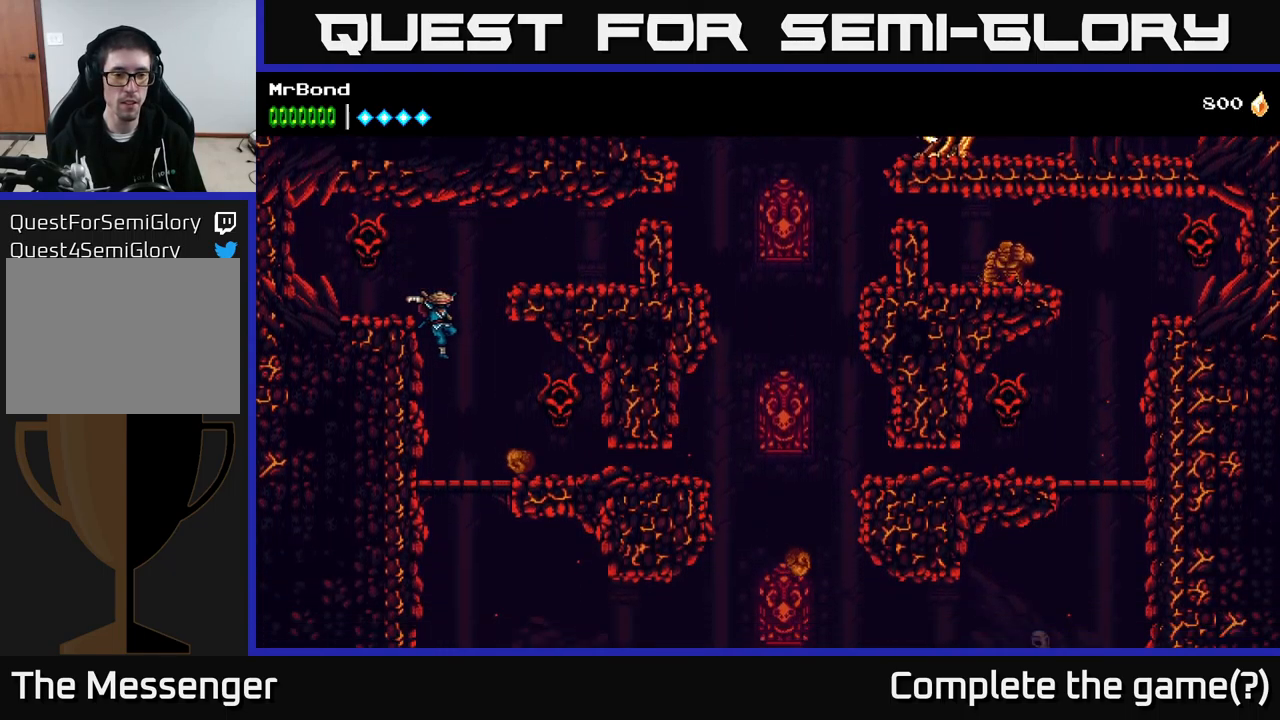
Gameplay with a controller (Xbox layout); each line is a JSON object with the inputs held at the frame after it. "events" lists button and stick changes between this image and that frame as [ms after this image, input, new state], when the widget could be followed in between. Not read: left_stick.
{"buttons": [], "right_stick": "center", "events": [[100, "X", "down"], [216, "DPAD_RIGHT", "up"], [216, "X", "up"], [316, "DPAD_LEFT", "down"], [366, "DPAD_DOWN", "down"], [433, "DPAD_LEFT", "up"], [500, "DPAD_DOWN", "up"]]}
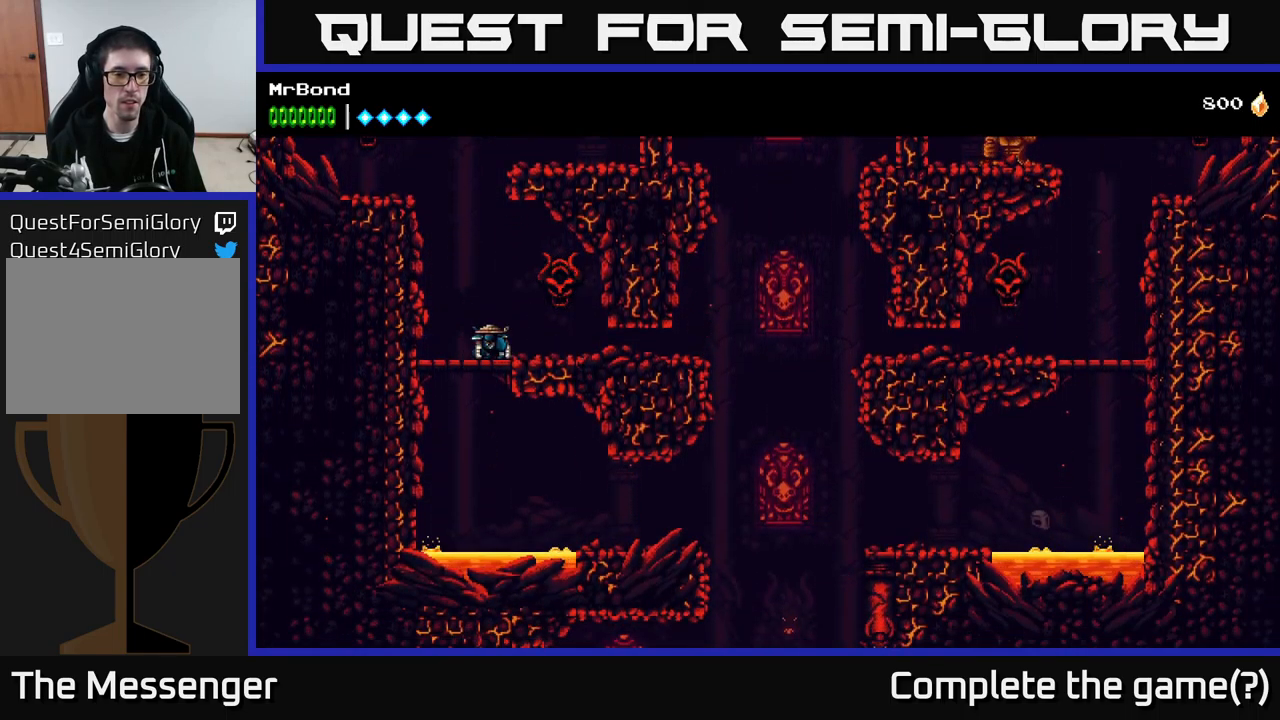
{"buttons": [], "right_stick": "center", "events": [[83, "DPAD_LEFT", "down"], [183, "DPAD_LEFT", "up"], [216, "DPAD_DOWN", "down"], [400, "A", "down"], [416, "DPAD_DOWN", "up"], [483, "A", "up"]]}
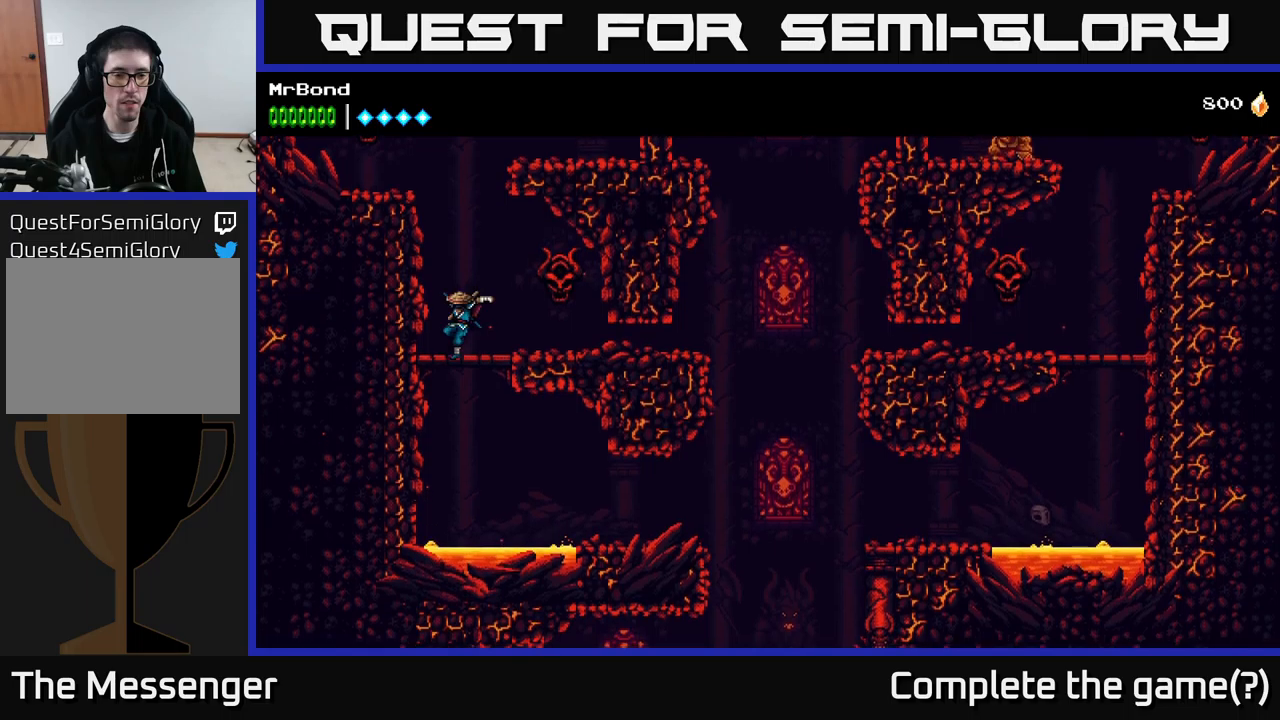
{"buttons": ["DPAD_LEFT"], "right_stick": "center", "events": [[233, "DPAD_LEFT", "down"]]}
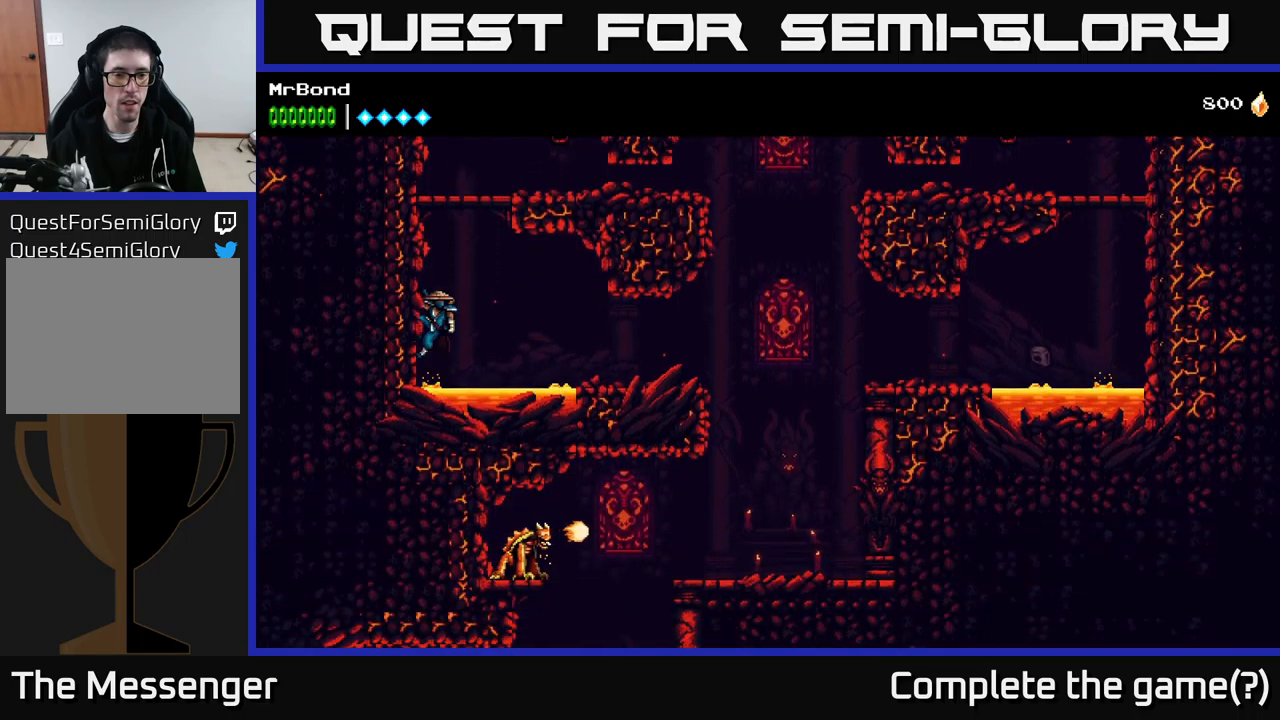
{"buttons": [], "right_stick": "center", "events": [[33, "A", "down"], [200, "DPAD_LEFT", "up"], [200, "DPAD_RIGHT", "down"], [217, "A", "up"], [383, "DPAD_RIGHT", "up"]]}
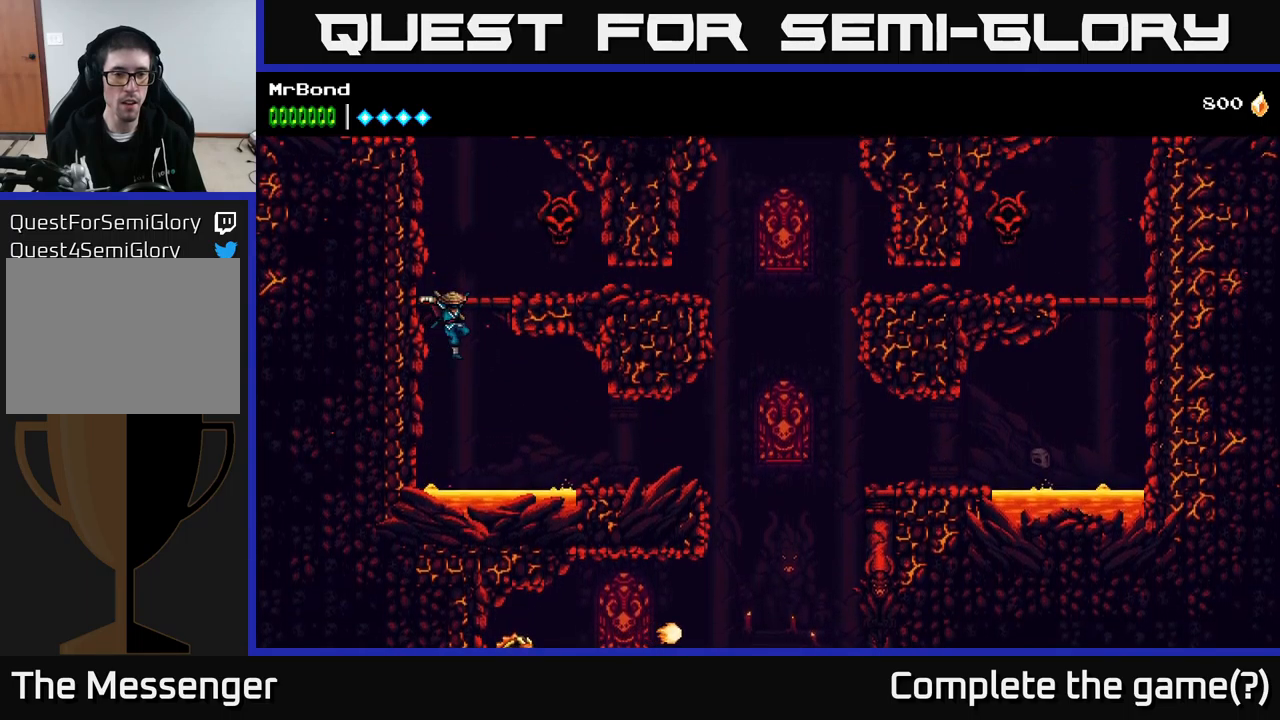
{"buttons": ["A", "DPAD_RIGHT"], "right_stick": "center", "events": [[33, "DPAD_RIGHT", "down"], [100, "A", "down"]]}
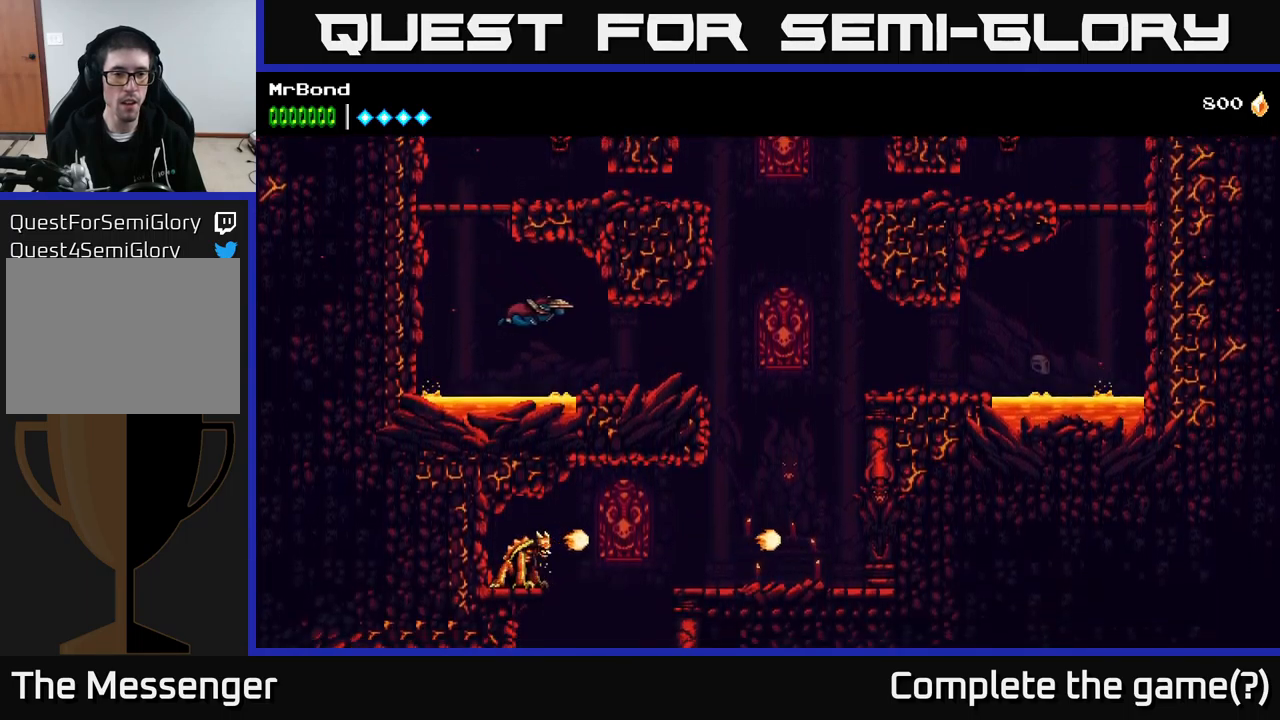
{"buttons": ["DPAD_RIGHT"], "right_stick": "center", "events": [[383, "A", "up"]]}
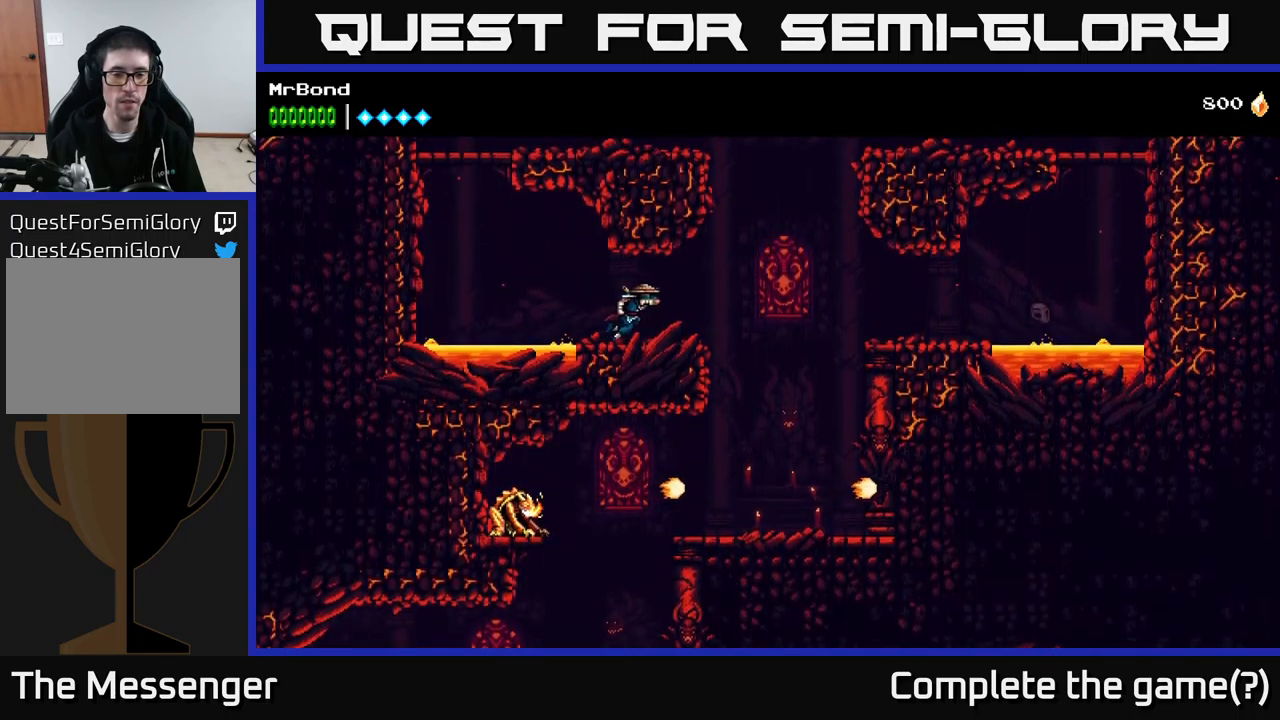
{"buttons": ["DPAD_UP", "DPAD_LEFT"], "right_stick": "center", "events": [[433, "DPAD_RIGHT", "up"], [483, "DPAD_LEFT", "down"], [483, "DPAD_UP", "down"]]}
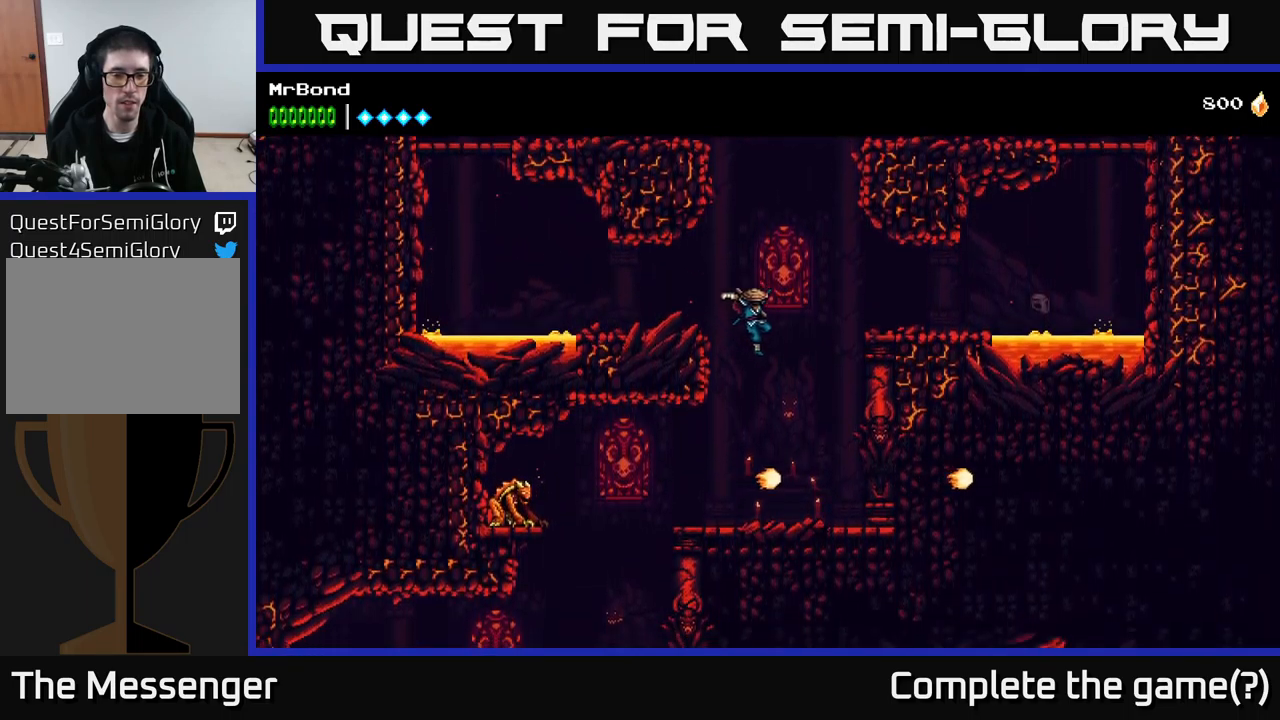
{"buttons": ["A", "DPAD_LEFT"], "right_stick": "center", "events": [[83, "DPAD_UP", "up"], [100, "DPAD_LEFT", "up"], [367, "DPAD_LEFT", "down"], [433, "A", "down"]]}
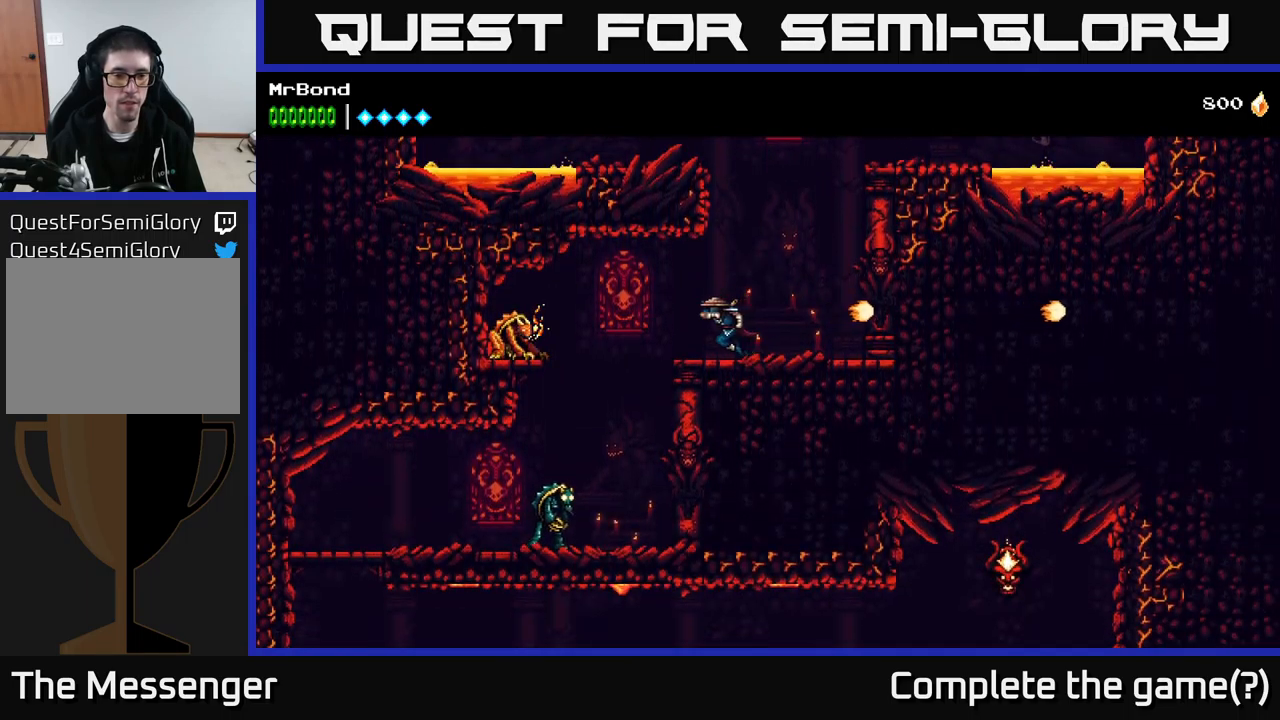
{"buttons": ["DPAD_RIGHT"], "right_stick": "center", "events": [[50, "A", "up"], [433, "X", "down"], [467, "DPAD_LEFT", "up"], [500, "DPAD_RIGHT", "down"], [500, "X", "up"]]}
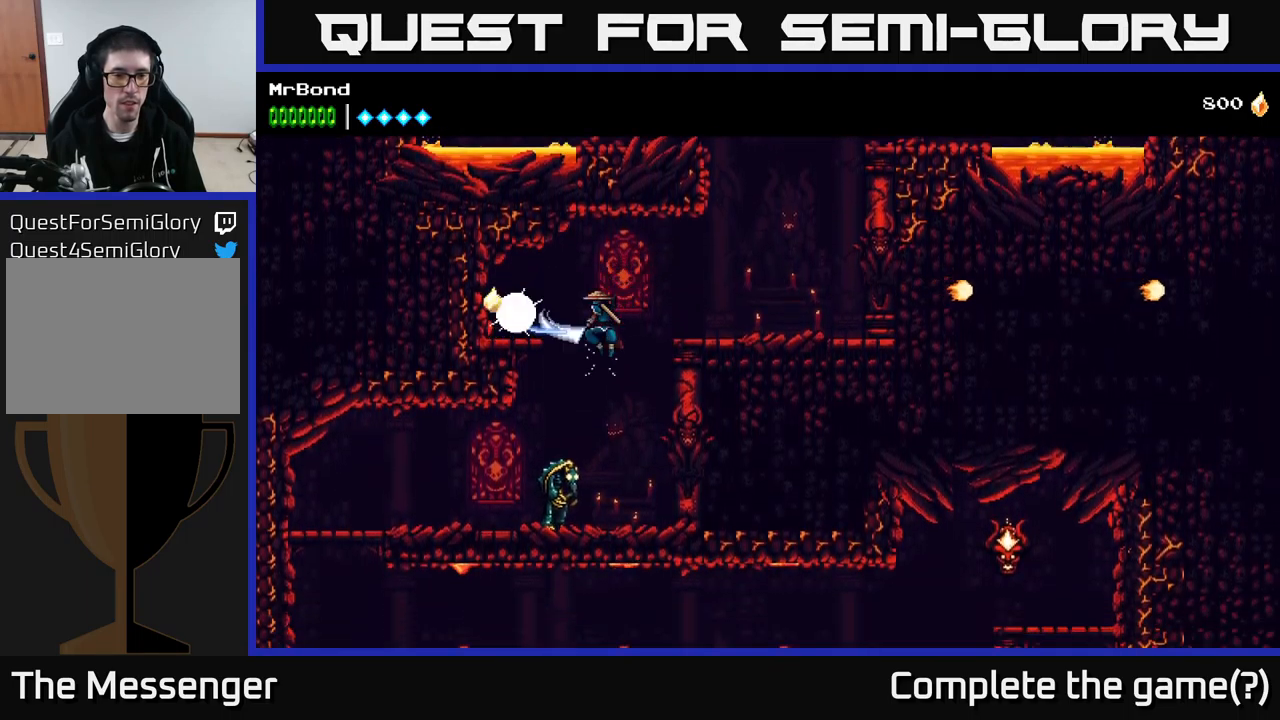
{"buttons": ["X"], "right_stick": "center", "events": [[317, "DPAD_RIGHT", "up"], [350, "DPAD_LEFT", "down"], [400, "X", "down"], [450, "DPAD_LEFT", "up"]]}
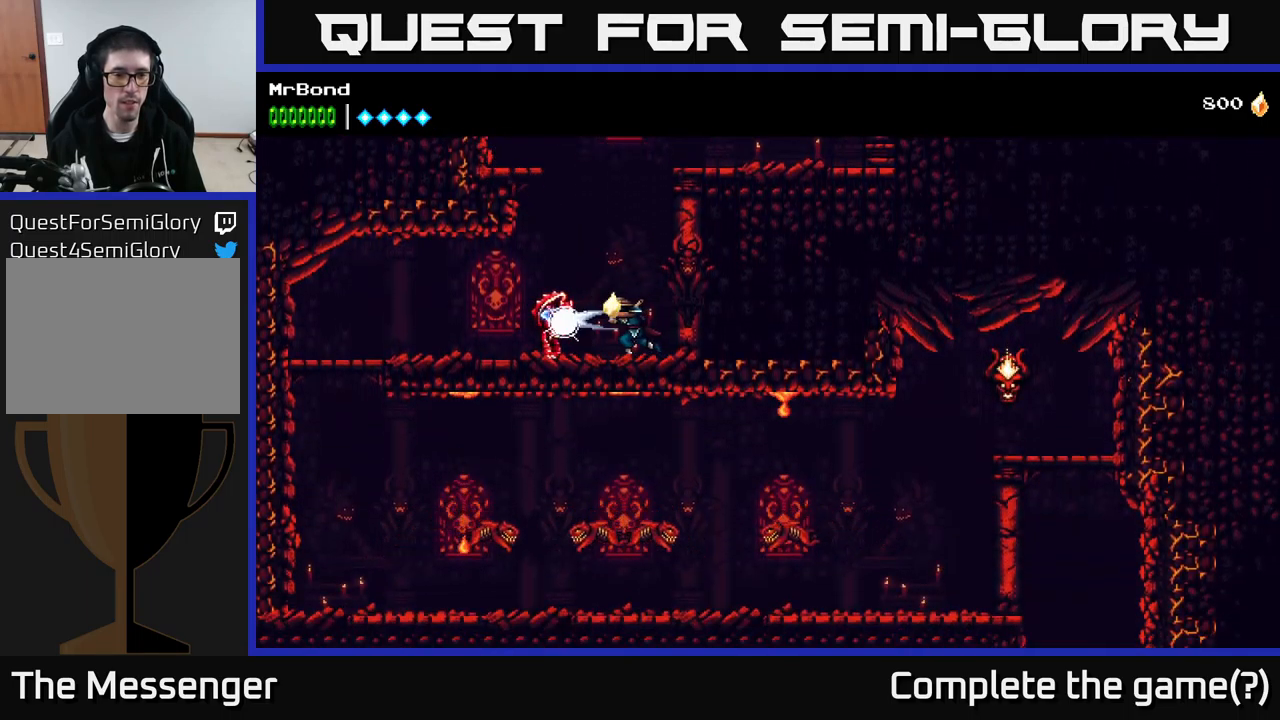
{"buttons": ["X", "DPAD_LEFT"], "right_stick": "center", "events": [[17, "X", "up"], [117, "X", "down"], [283, "X", "up"], [367, "X", "down"], [483, "DPAD_LEFT", "down"]]}
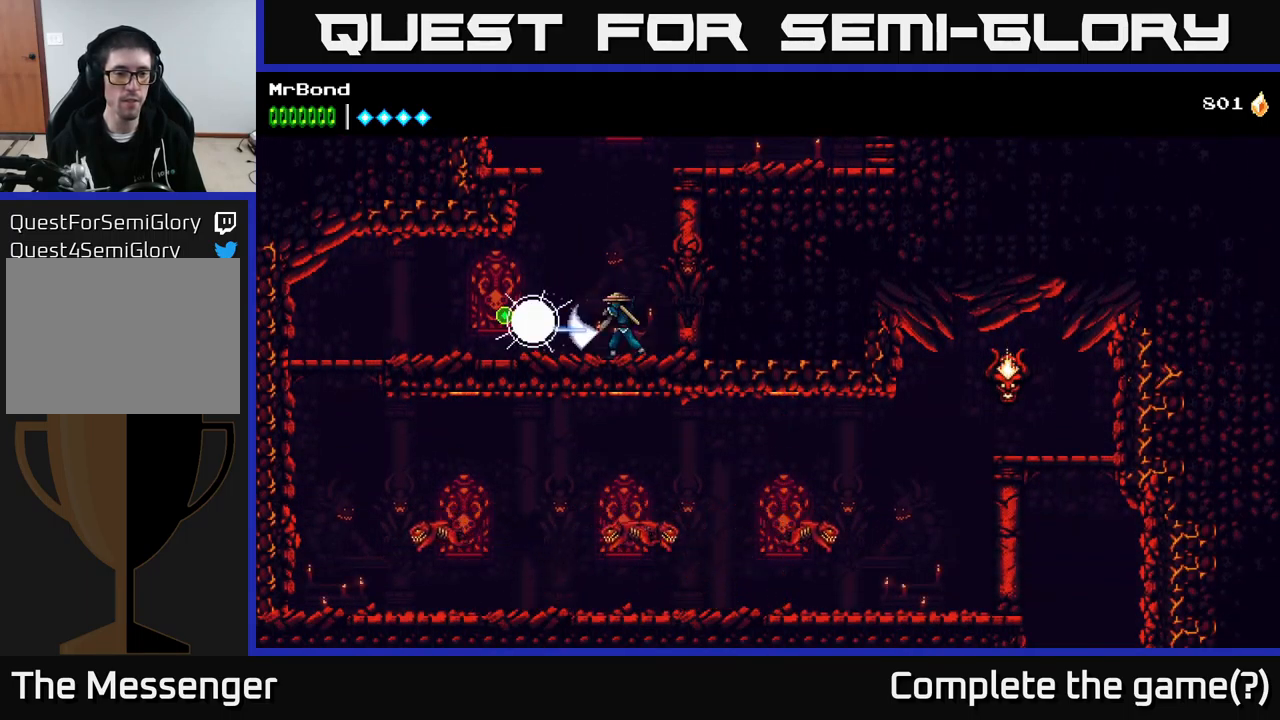
{"buttons": ["DPAD_LEFT"], "right_stick": "center", "events": [[17, "X", "up"]]}
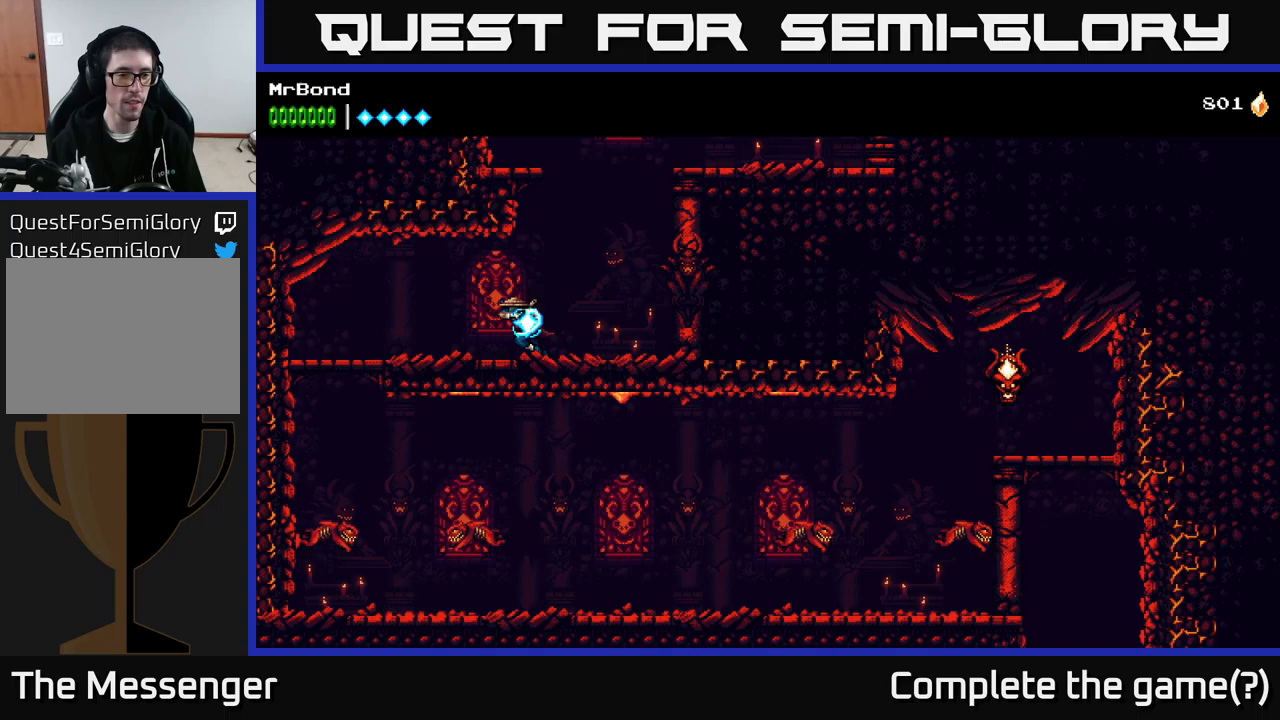
{"buttons": ["DPAD_LEFT"], "right_stick": "center", "events": []}
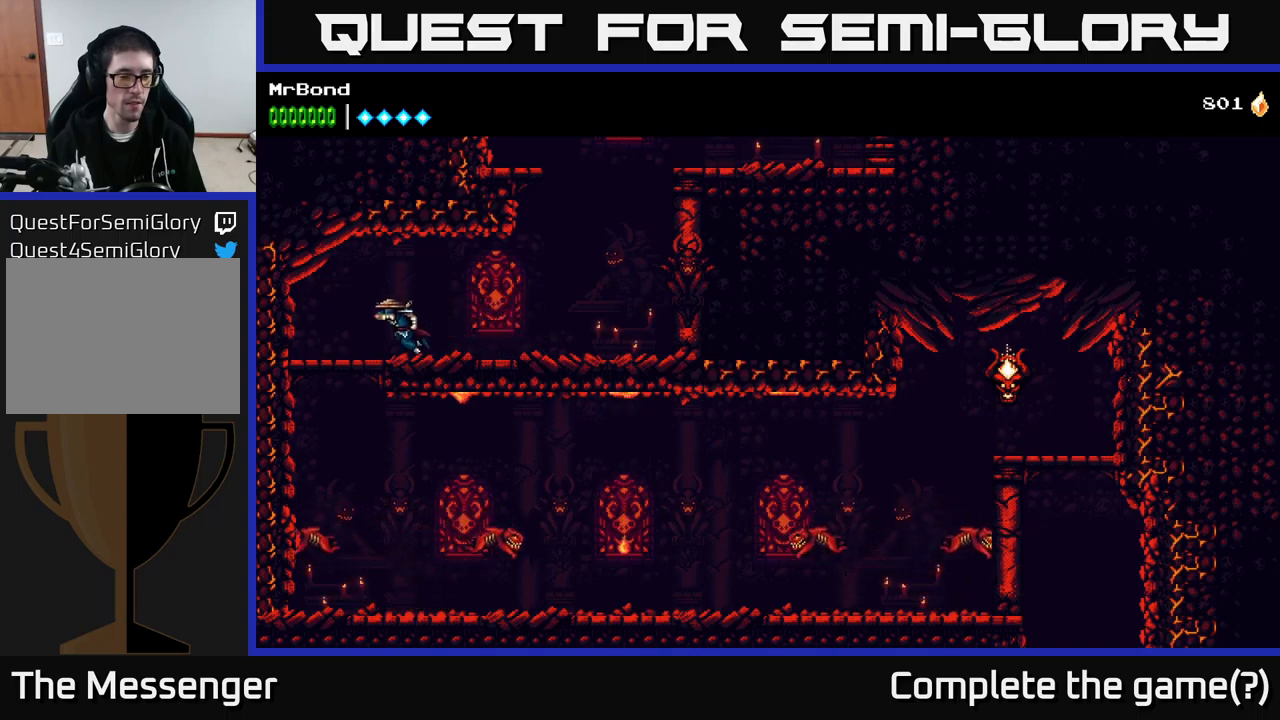
{"buttons": ["DPAD_RIGHT"], "right_stick": "center", "events": [[150, "DPAD_DOWN", "down"], [150, "DPAD_LEFT", "up"], [167, "A", "down"], [300, "A", "up"], [334, "DPAD_DOWN", "up"], [467, "DPAD_RIGHT", "down"]]}
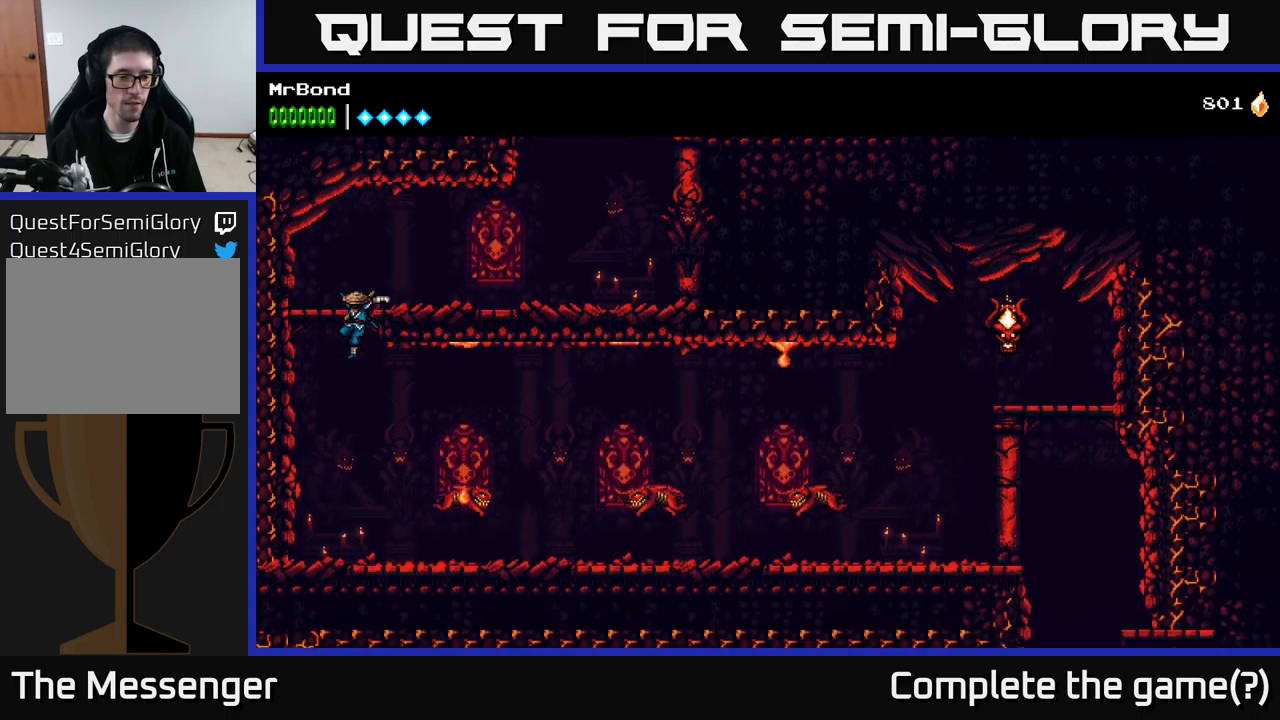
{"buttons": [], "right_stick": "center", "events": [[84, "X", "down"], [200, "X", "up"], [300, "DPAD_RIGHT", "up"], [300, "X", "down"], [417, "X", "up"]]}
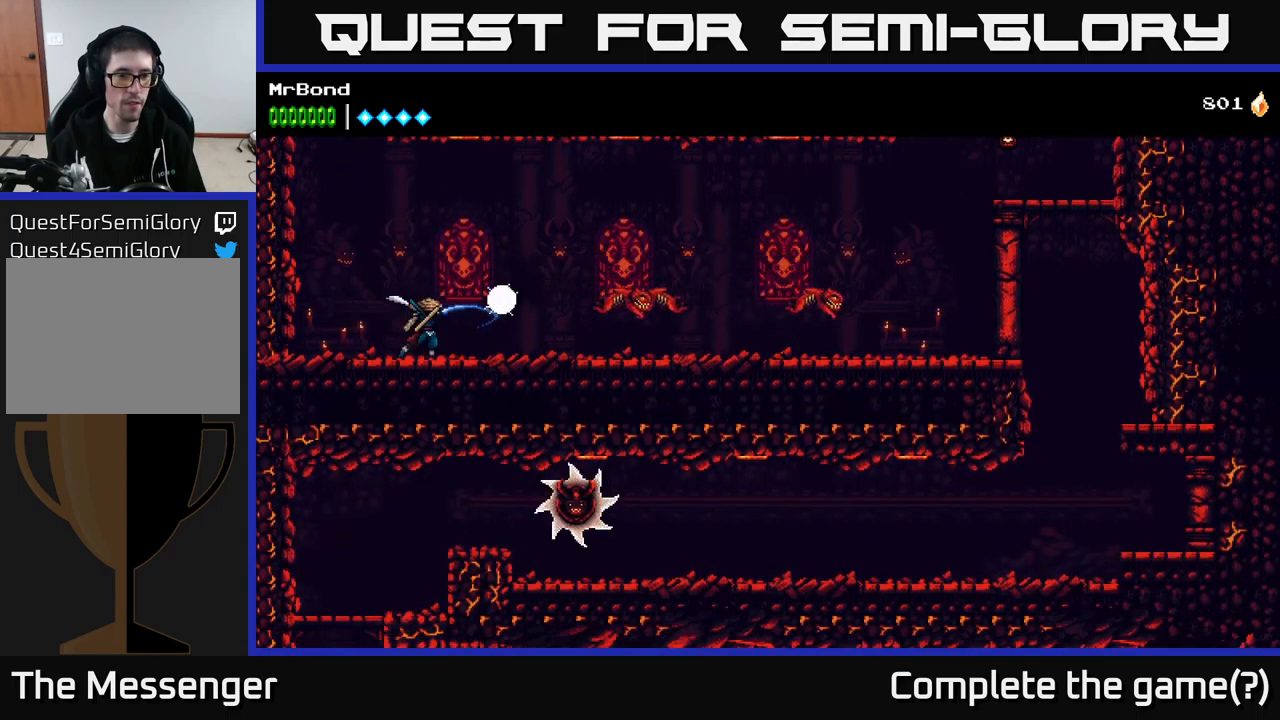
{"buttons": ["X"], "right_stick": "center", "events": [[67, "X", "down"], [200, "X", "up"], [434, "X", "down"]]}
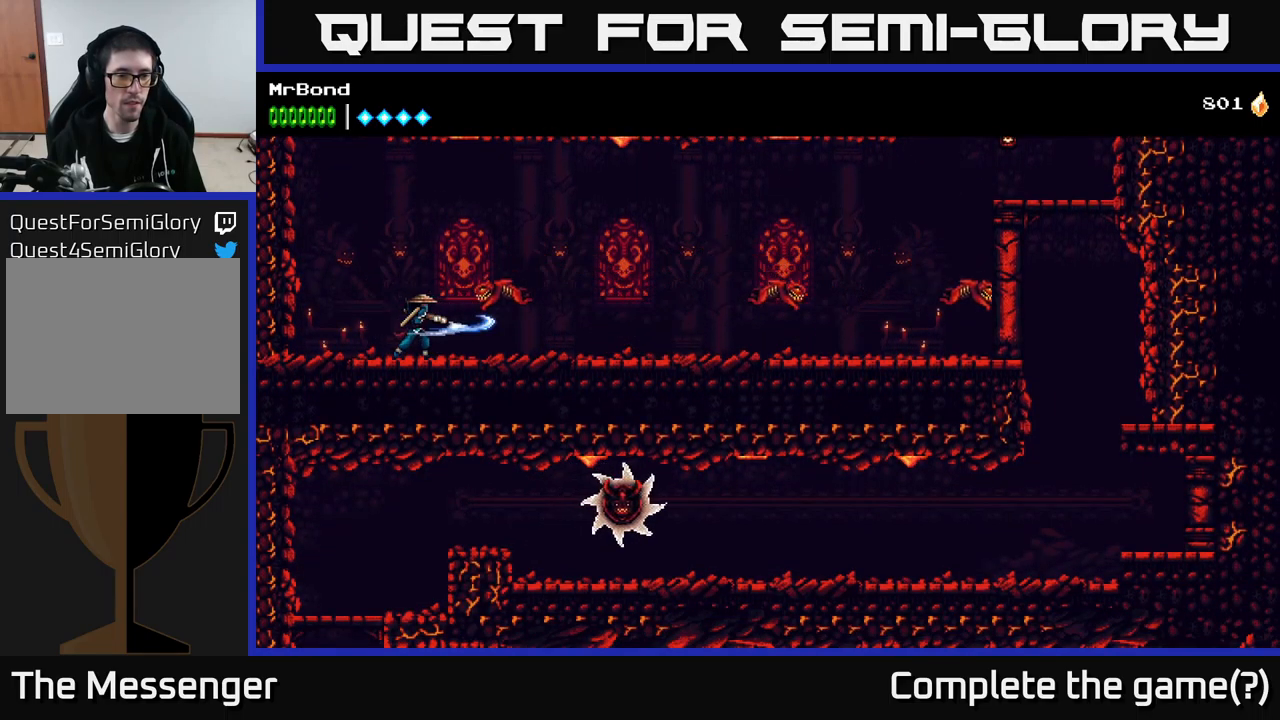
{"buttons": ["DPAD_RIGHT"], "right_stick": "center", "events": [[67, "X", "up"], [267, "DPAD_RIGHT", "down"]]}
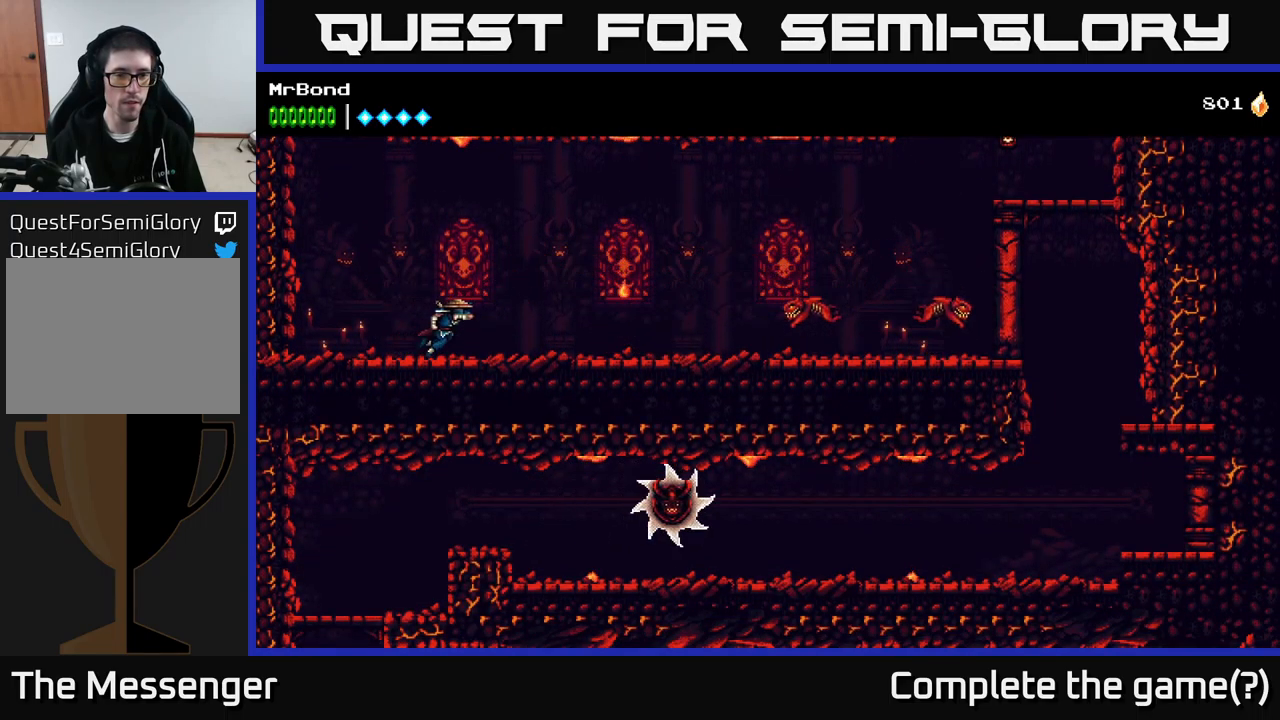
{"buttons": ["X"], "right_stick": "center", "events": [[384, "X", "down"], [434, "DPAD_RIGHT", "up"]]}
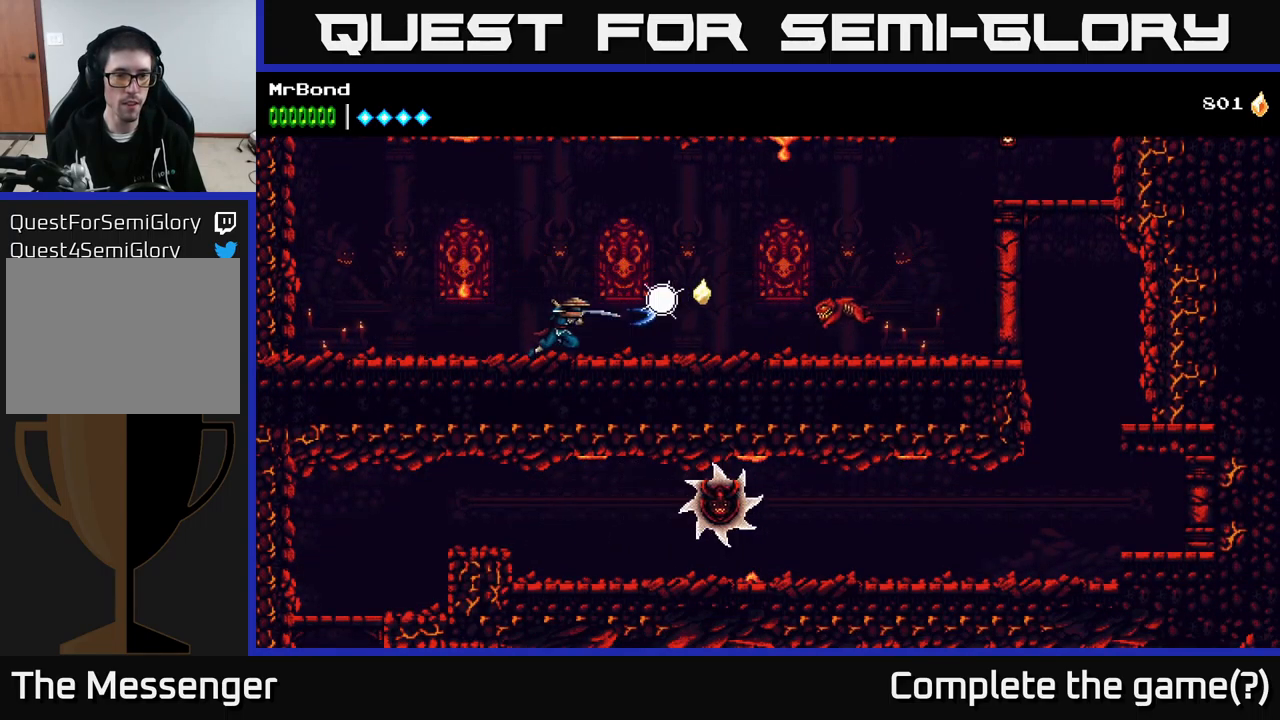
{"buttons": ["X"], "right_stick": "center", "events": [[17, "X", "up"], [200, "DPAD_RIGHT", "down"], [334, "DPAD_RIGHT", "up"], [417, "X", "down"]]}
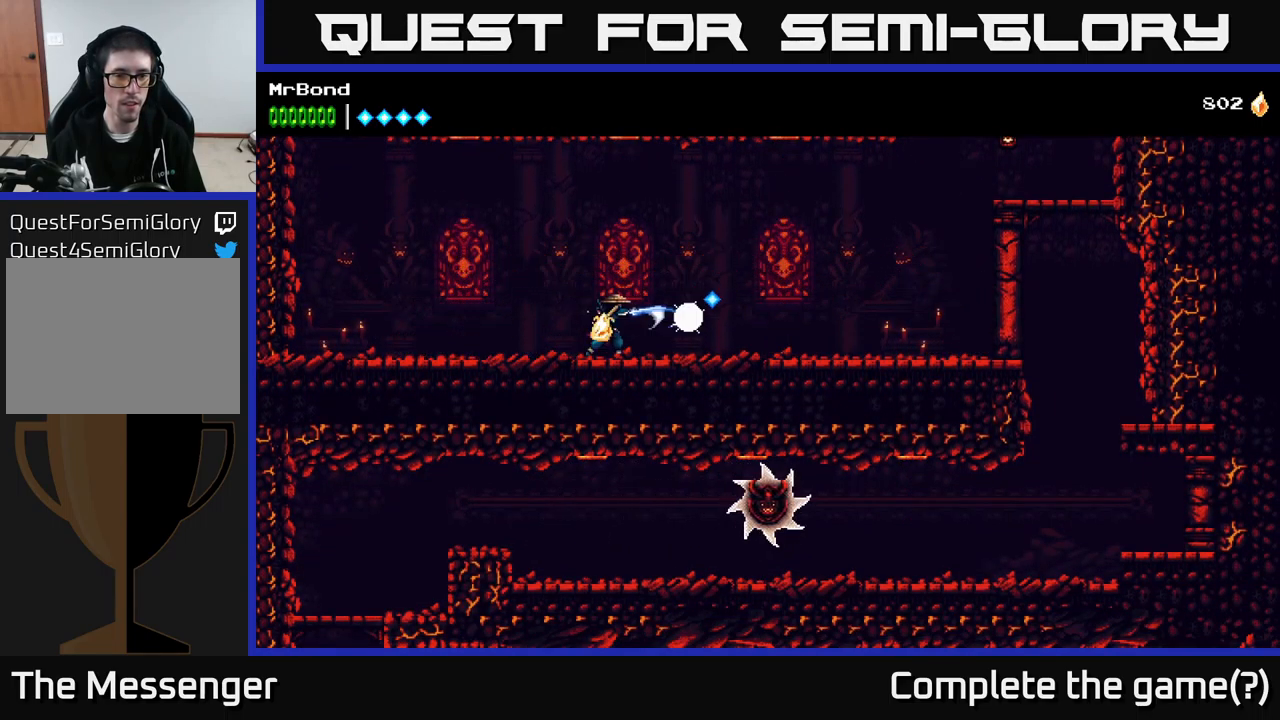
{"buttons": ["DPAD_RIGHT"], "right_stick": "center", "events": [[84, "X", "up"], [167, "DPAD_RIGHT", "down"]]}
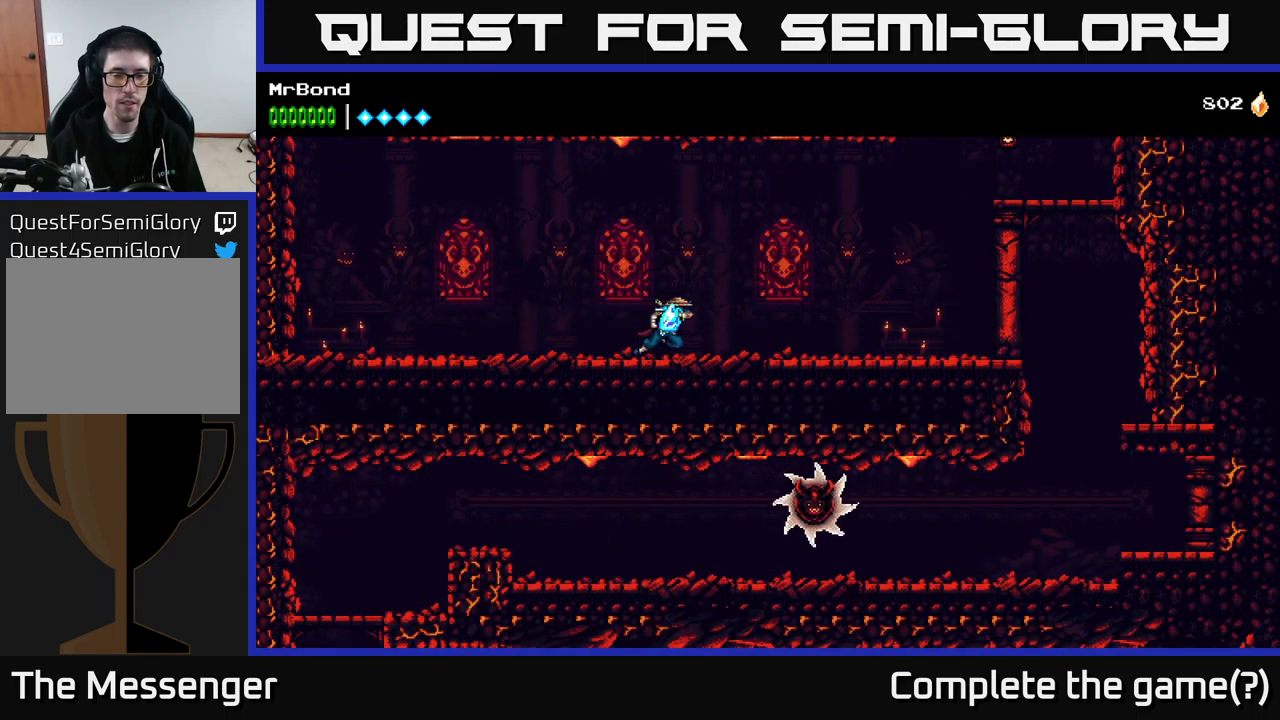
{"buttons": ["DPAD_RIGHT"], "right_stick": "center", "events": []}
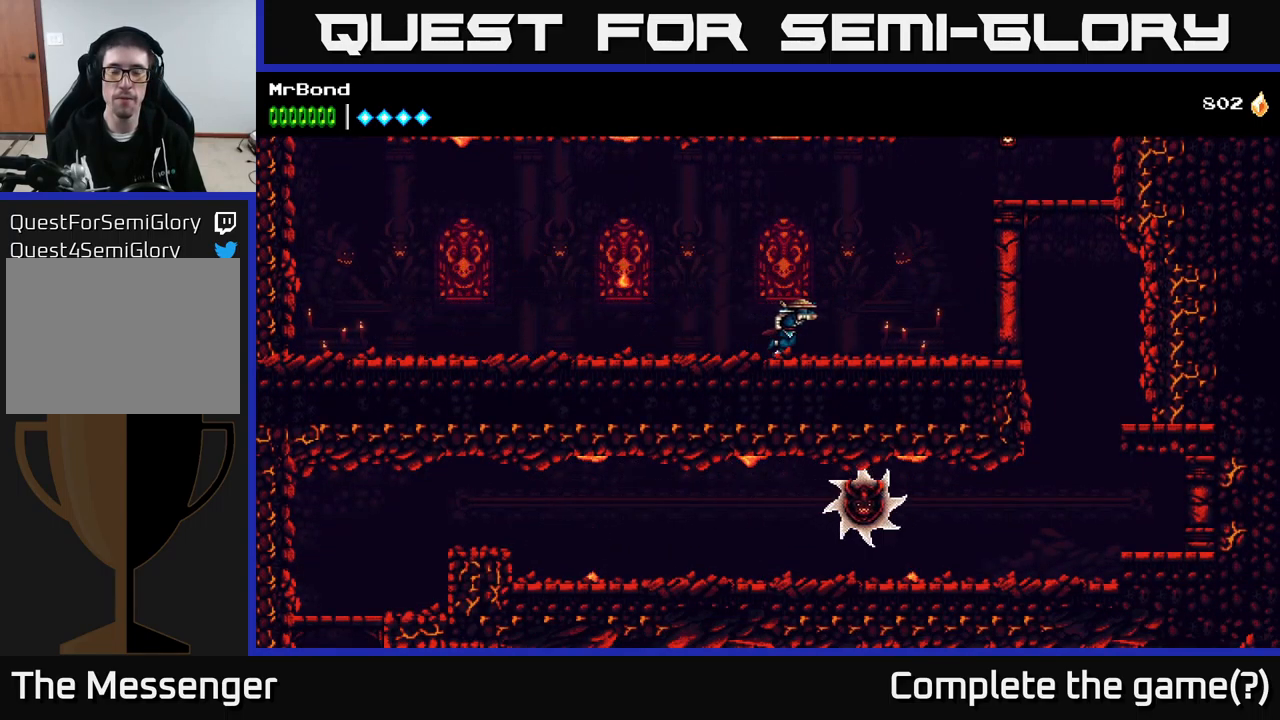
{"buttons": ["A", "DPAD_RIGHT"], "right_stick": "center", "events": [[417, "A", "down"]]}
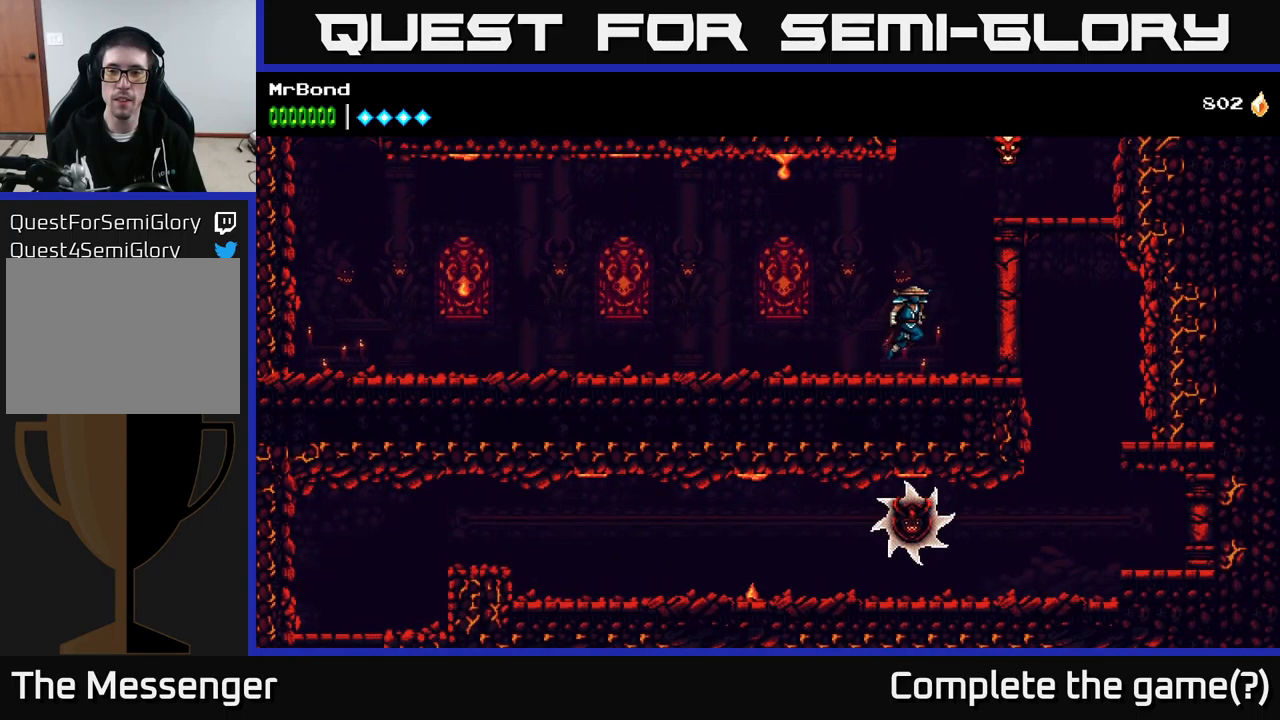
{"buttons": ["A", "X"], "right_stick": "center", "events": [[67, "A", "up"], [351, "A", "down"], [484, "X", "down"], [501, "DPAD_RIGHT", "up"]]}
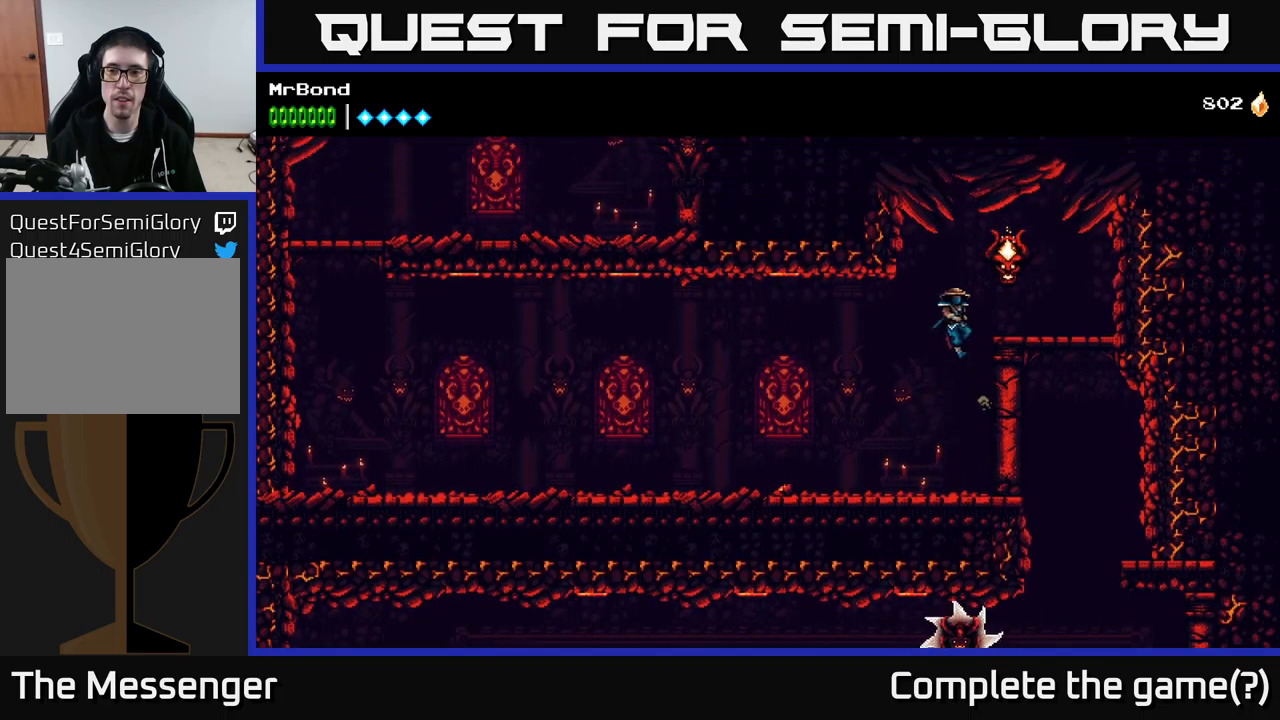
{"buttons": ["DPAD_RIGHT"], "right_stick": "center", "events": [[116, "DPAD_RIGHT", "down"], [166, "X", "up"], [266, "A", "up"]]}
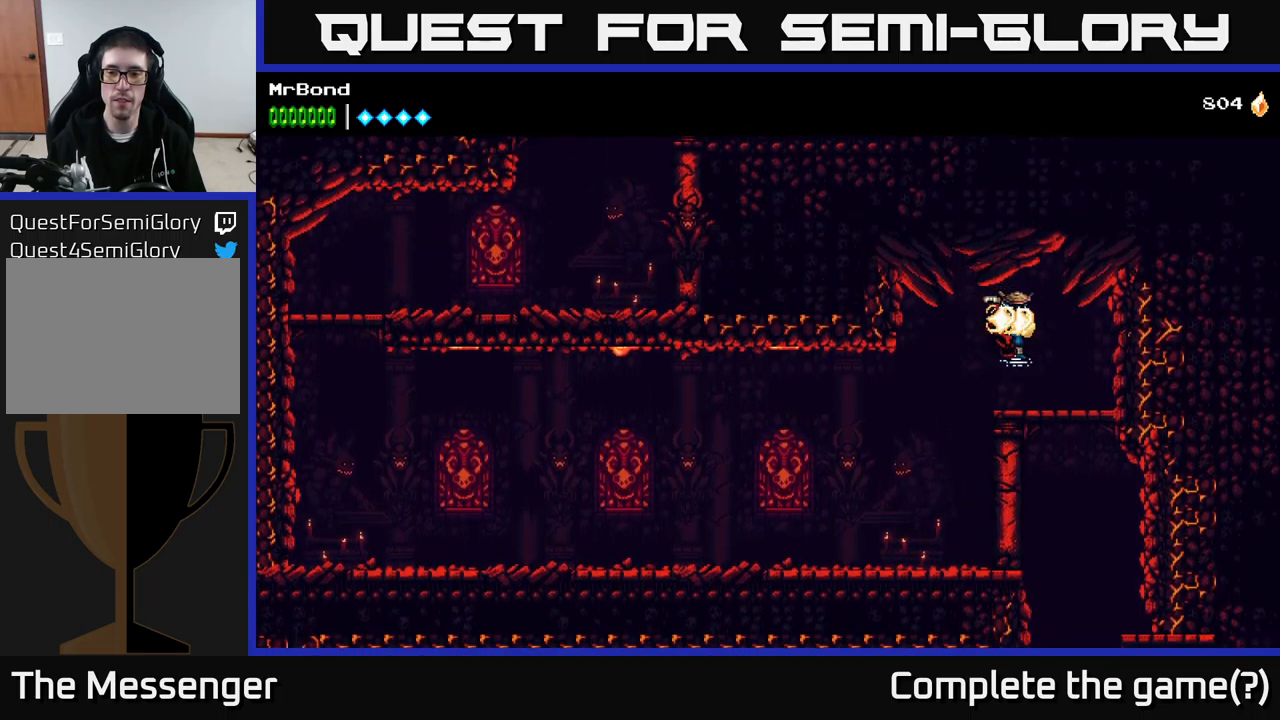
{"buttons": [], "right_stick": "center", "events": [[183, "DPAD_DOWN", "down"], [200, "DPAD_RIGHT", "up"], [216, "A", "down"], [316, "A", "up"], [316, "DPAD_DOWN", "up"]]}
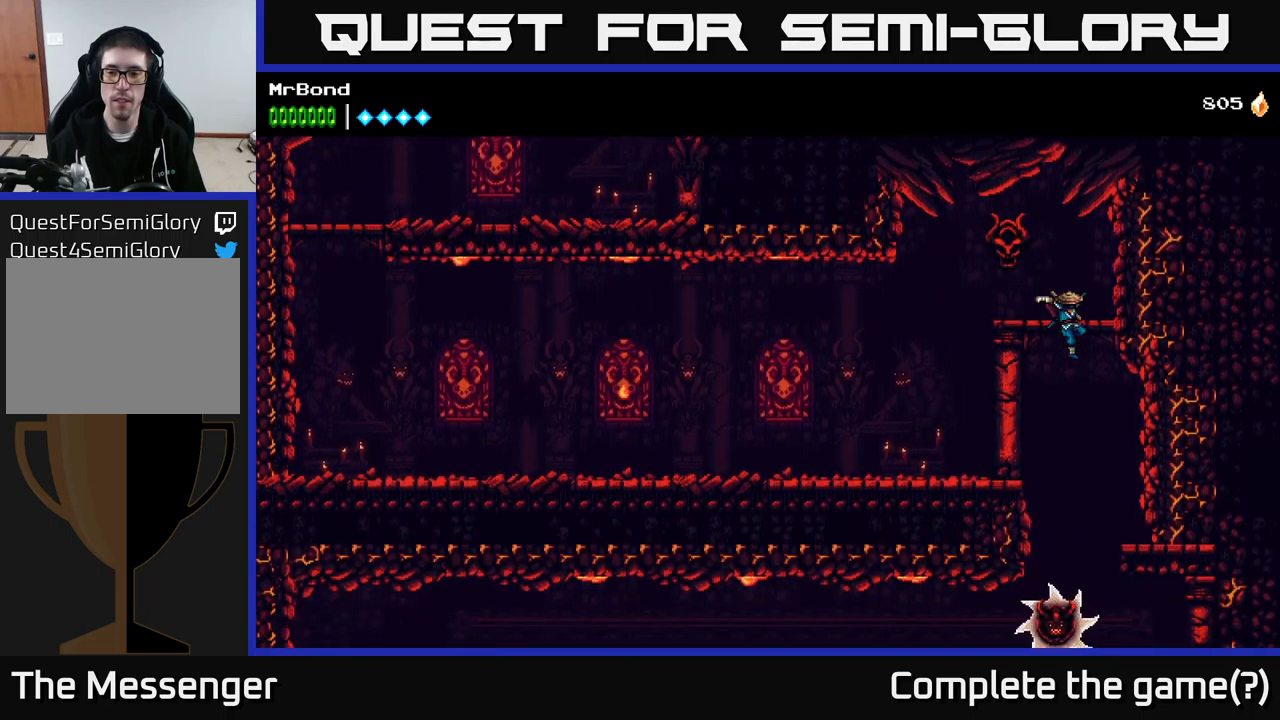
{"buttons": [], "right_stick": "center", "events": [[33, "DPAD_RIGHT", "down"], [116, "A", "down"], [166, "DPAD_RIGHT", "up"], [333, "DPAD_LEFT", "down"], [483, "A", "up"], [483, "DPAD_LEFT", "up"]]}
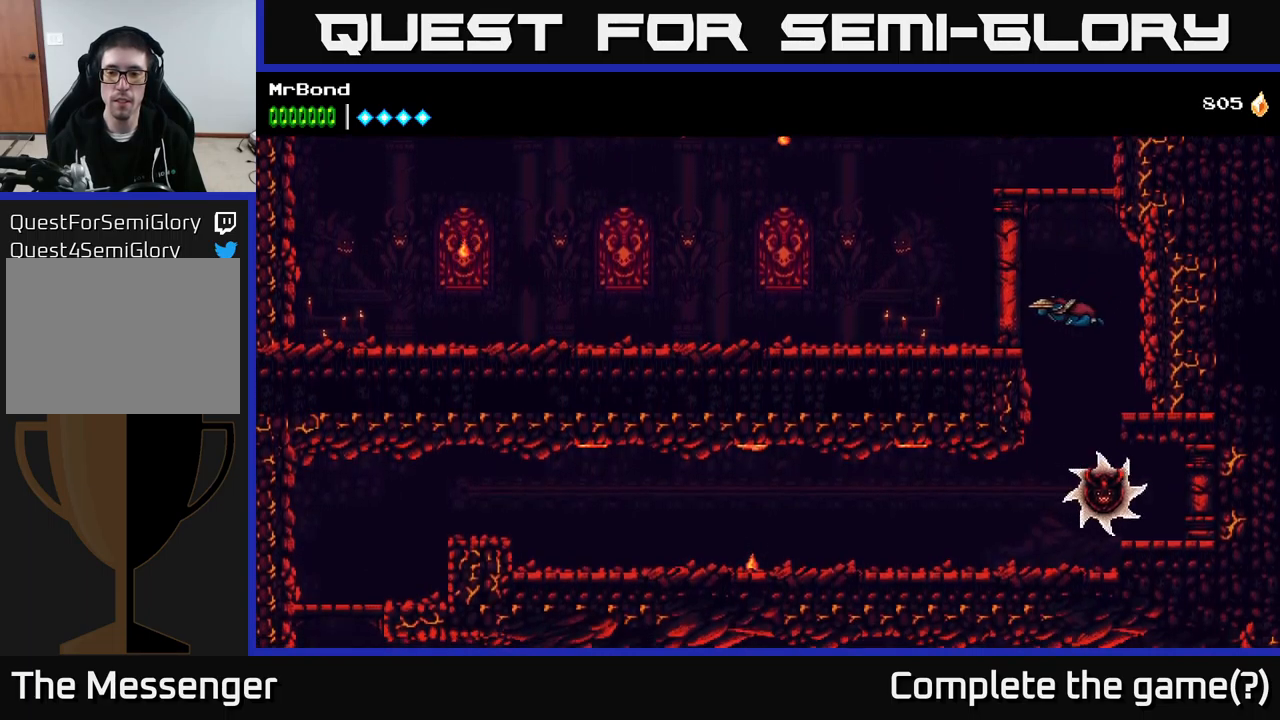
{"buttons": ["DPAD_LEFT"], "right_stick": "center", "events": [[300, "DPAD_LEFT", "down"]]}
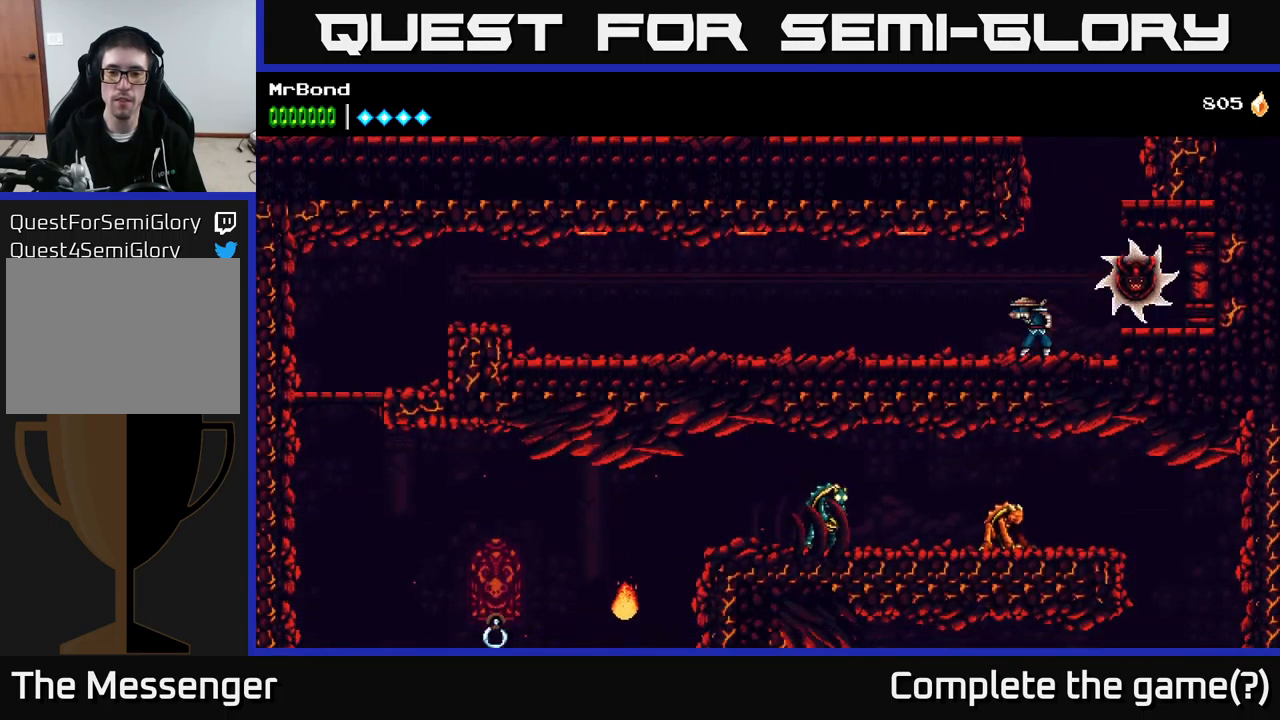
{"buttons": ["DPAD_LEFT"], "right_stick": "center", "events": []}
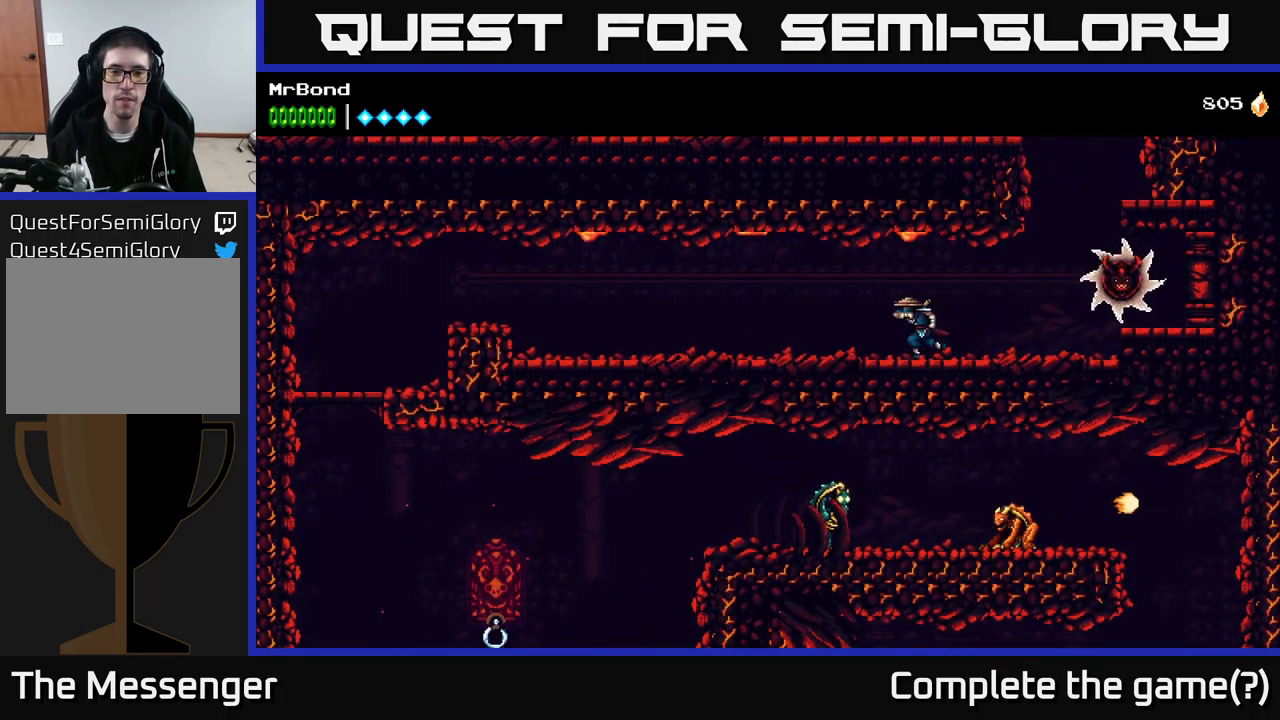
{"buttons": ["DPAD_LEFT"], "right_stick": "center", "events": []}
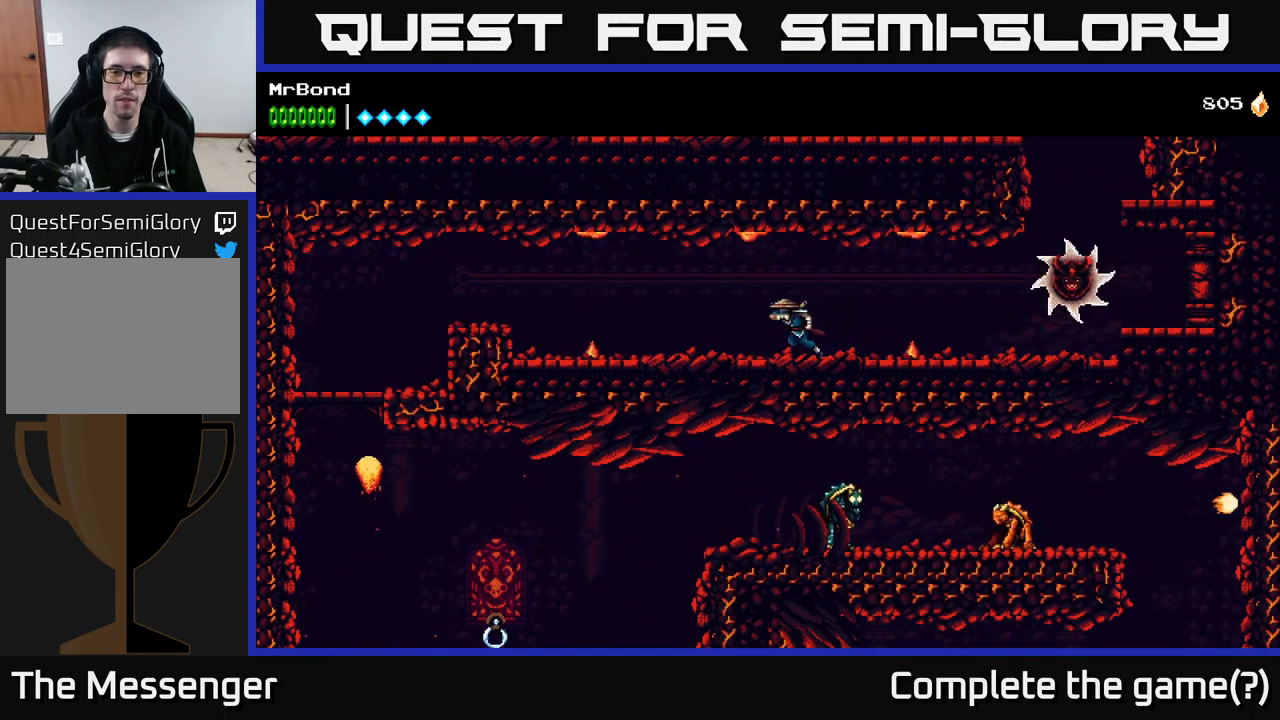
{"buttons": ["DPAD_LEFT"], "right_stick": "center", "events": []}